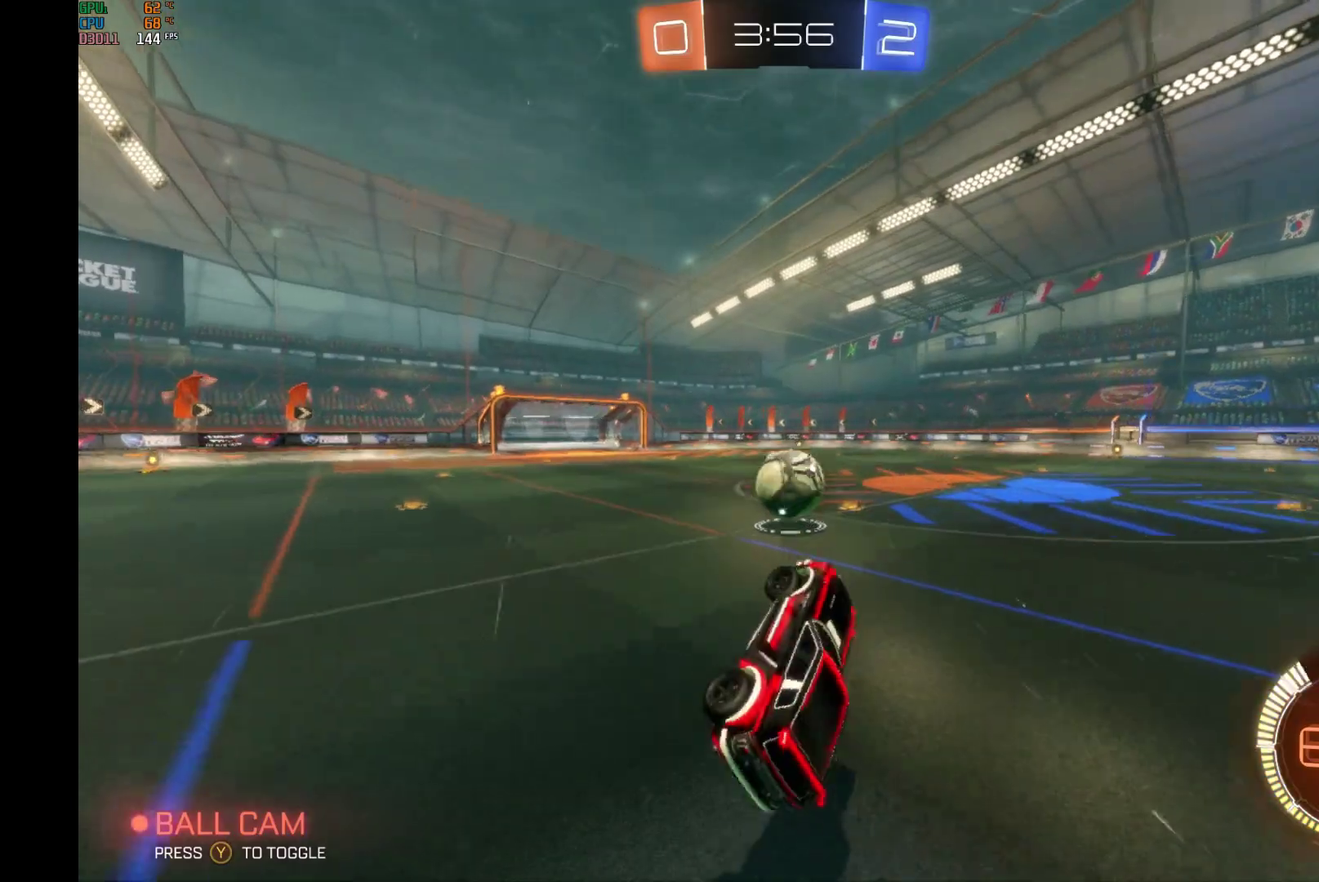
Gameplay with a controller (Xbox layout); each line is a JSON object with the inputs held at the frame after it. "events" lists button and stick changes between this image and that frame as [ms after this image, input, new state], when the widget could be followed in between. Not read: L3 R3.
{"buttons": ["R2"], "left_stick": "center", "events": [[100, "left_stick", "left"], [367, "left_stick", "center"]]}
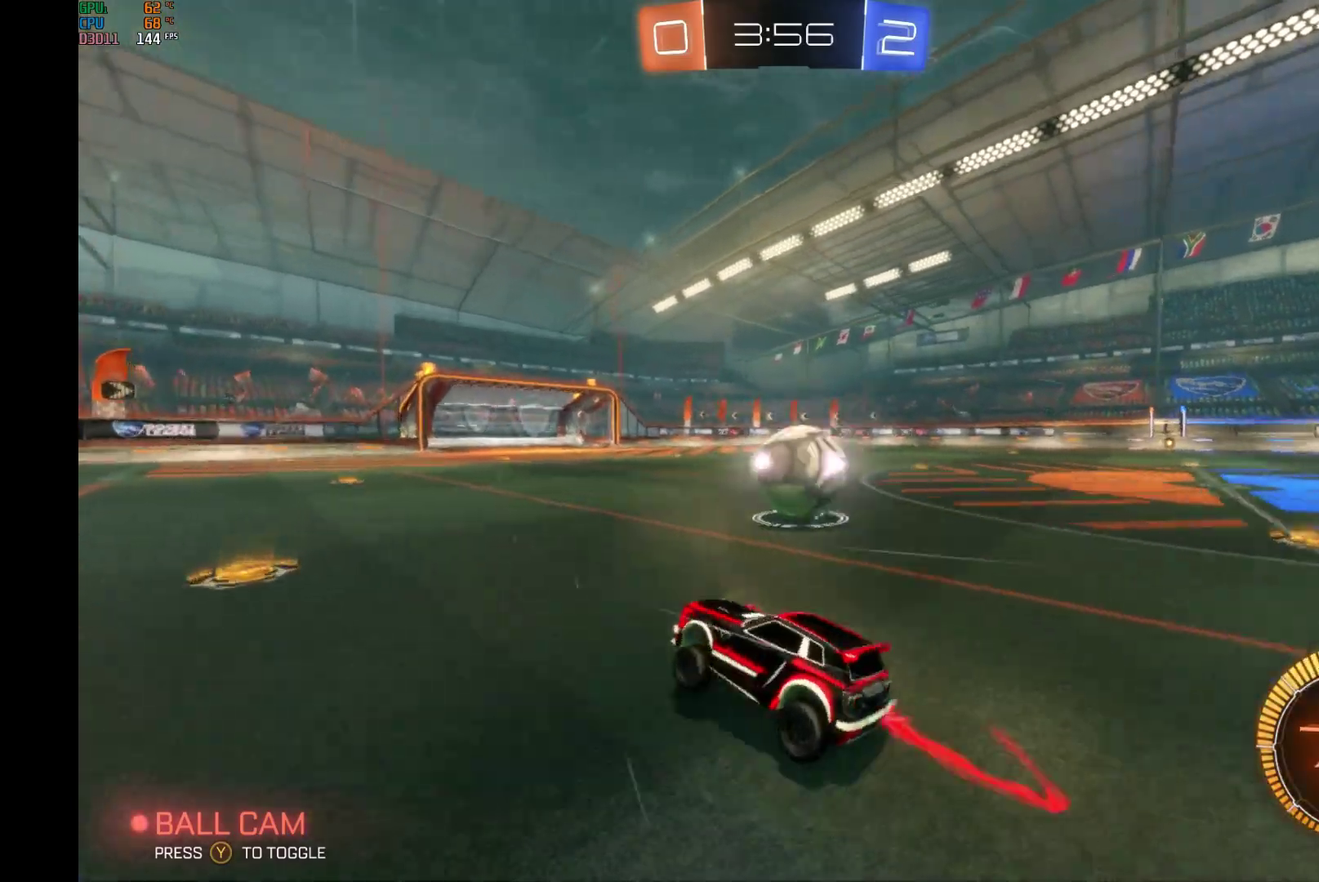
{"buttons": ["R2"], "left_stick": "right", "events": [[133, "left_stick", "right"]]}
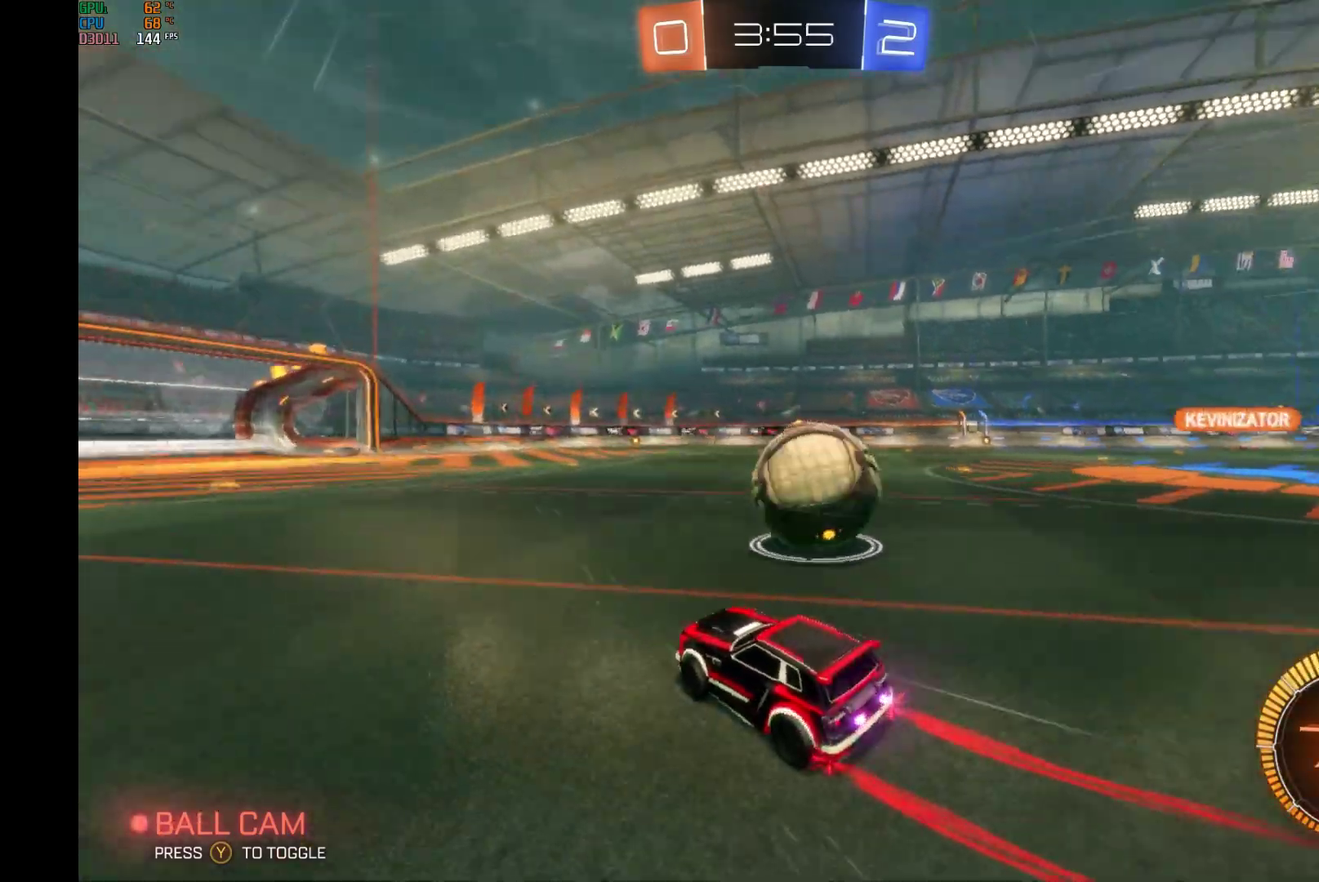
{"buttons": ["B", "R2"], "left_stick": "center", "events": [[267, "left_stick", "center"], [433, "B", "down"]]}
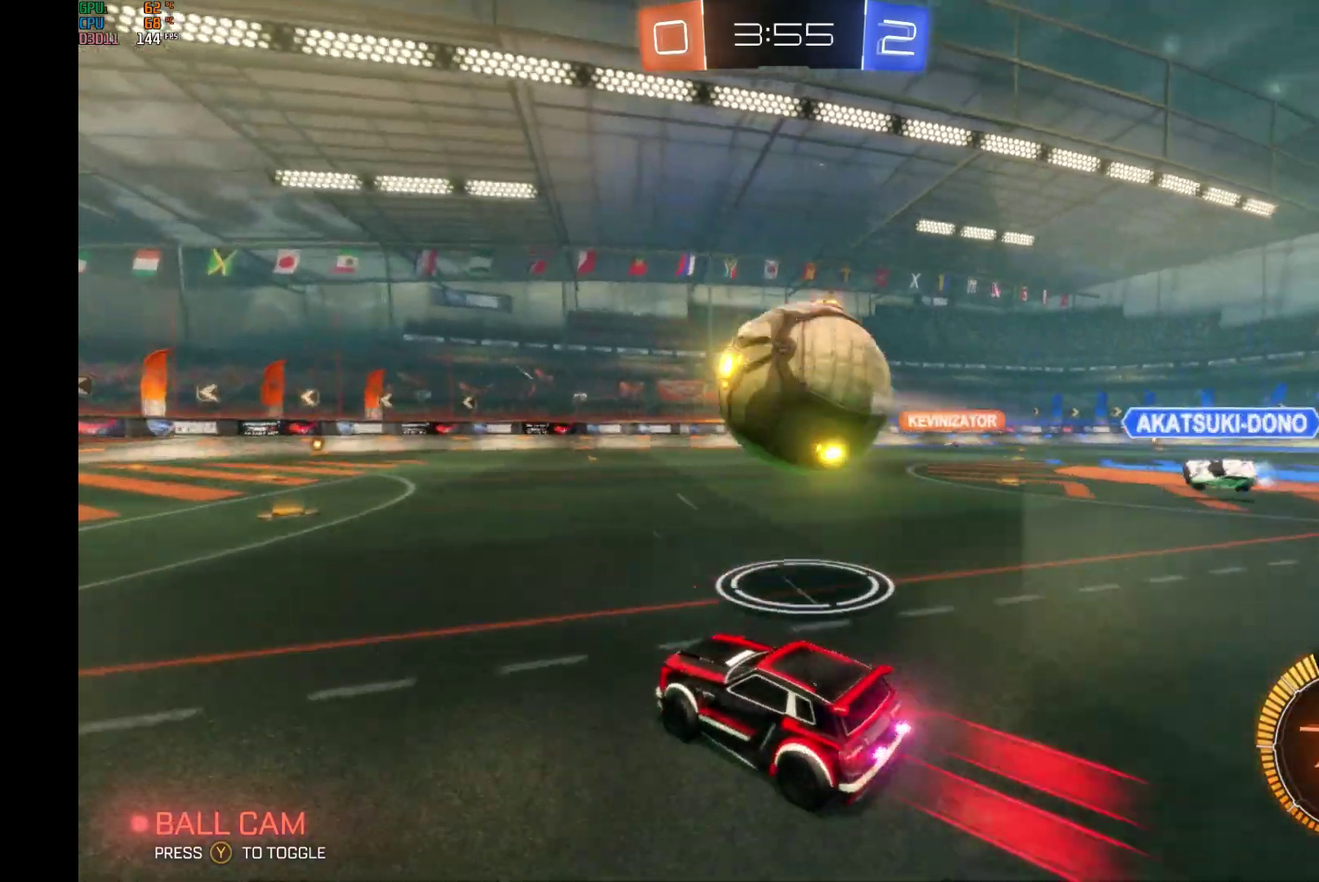
{"buttons": ["R2"], "left_stick": "center", "events": [[100, "B", "up"], [300, "left_stick", "right"], [500, "left_stick", "center"]]}
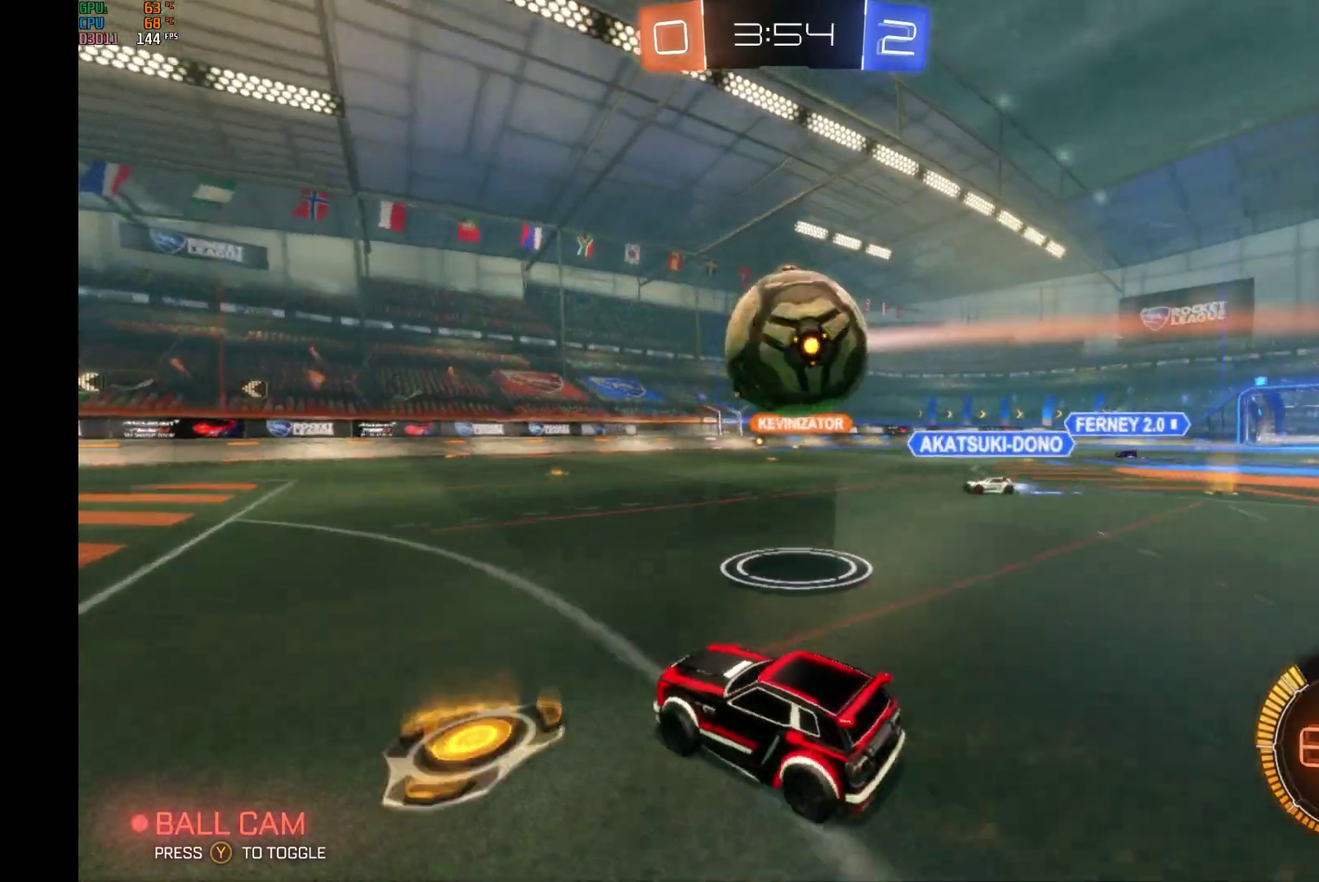
{"buttons": ["A", "L1", "R2"], "left_stick": "left", "events": [[133, "left_stick", "right"], [233, "L1", "down"], [267, "A", "down"], [267, "left_stick", "up-right"], [333, "A", "up"], [400, "A", "down"], [400, "left_stick", "up-left"], [467, "left_stick", "left"]]}
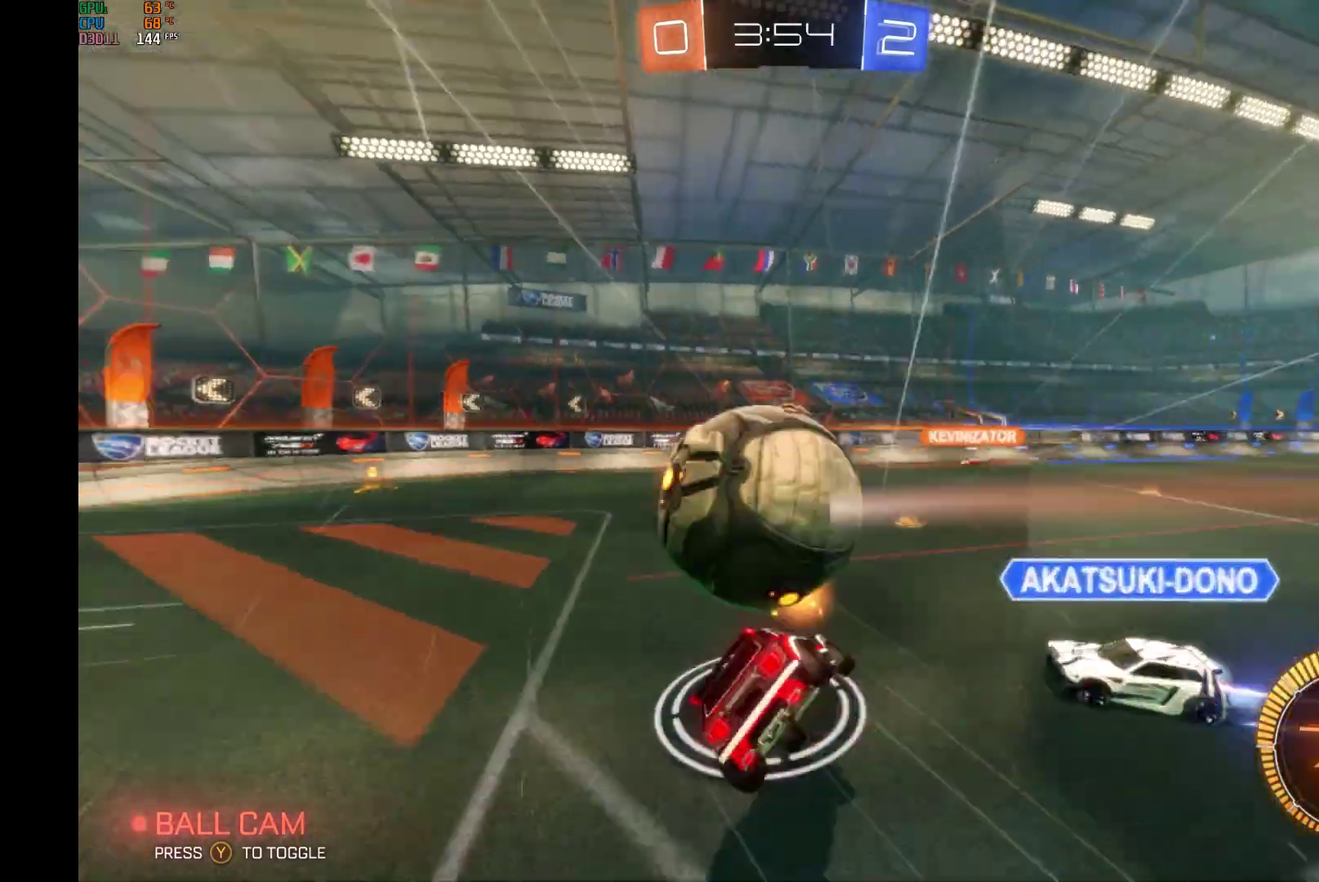
{"buttons": ["R2"], "left_stick": "left", "events": [[200, "A", "up"], [400, "L1", "up"]]}
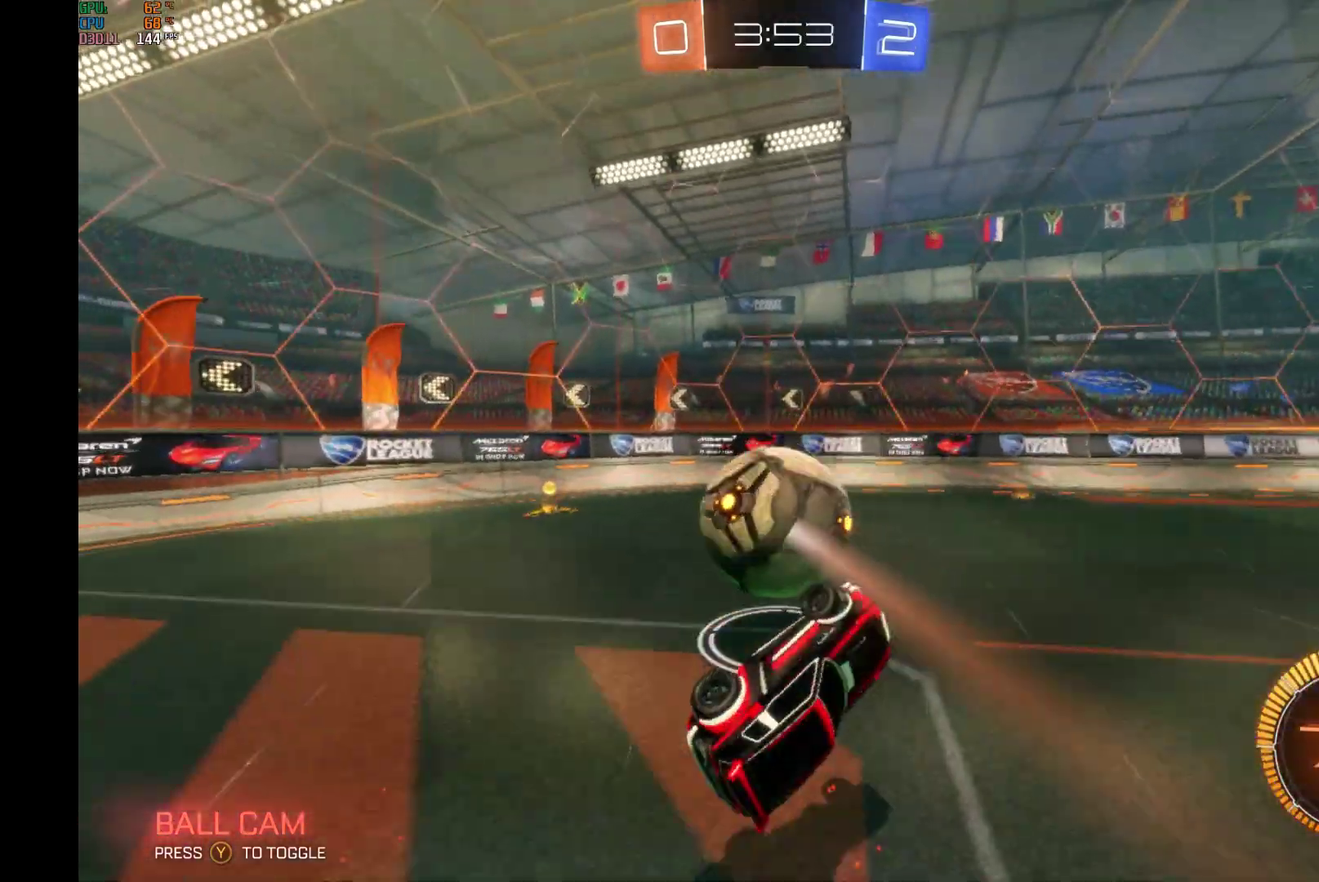
{"buttons": ["R2"], "left_stick": "left", "events": [[267, "left_stick", "center"], [500, "left_stick", "left"]]}
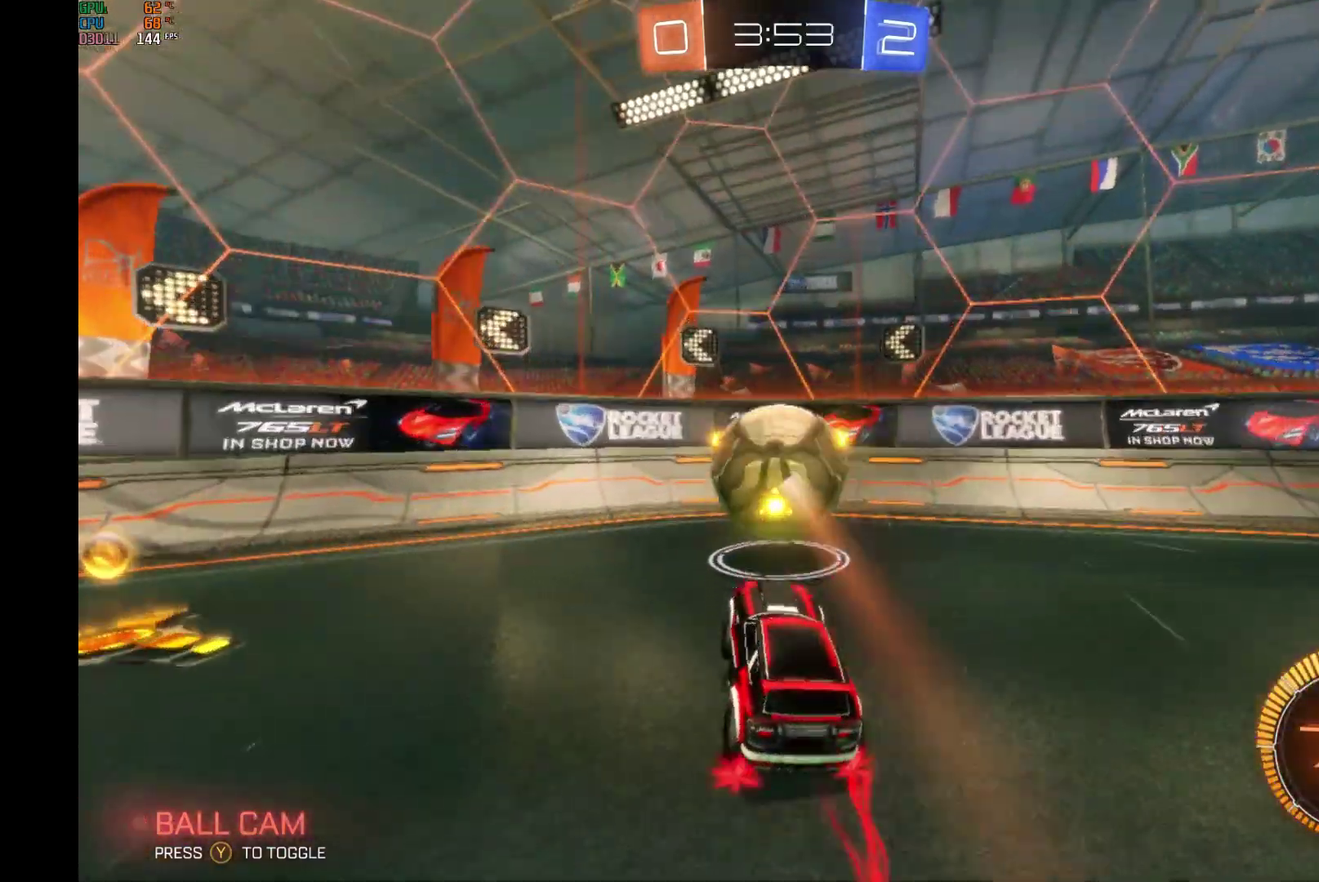
{"buttons": ["R2"], "left_stick": "right", "events": [[167, "left_stick", "center"], [433, "left_stick", "right"]]}
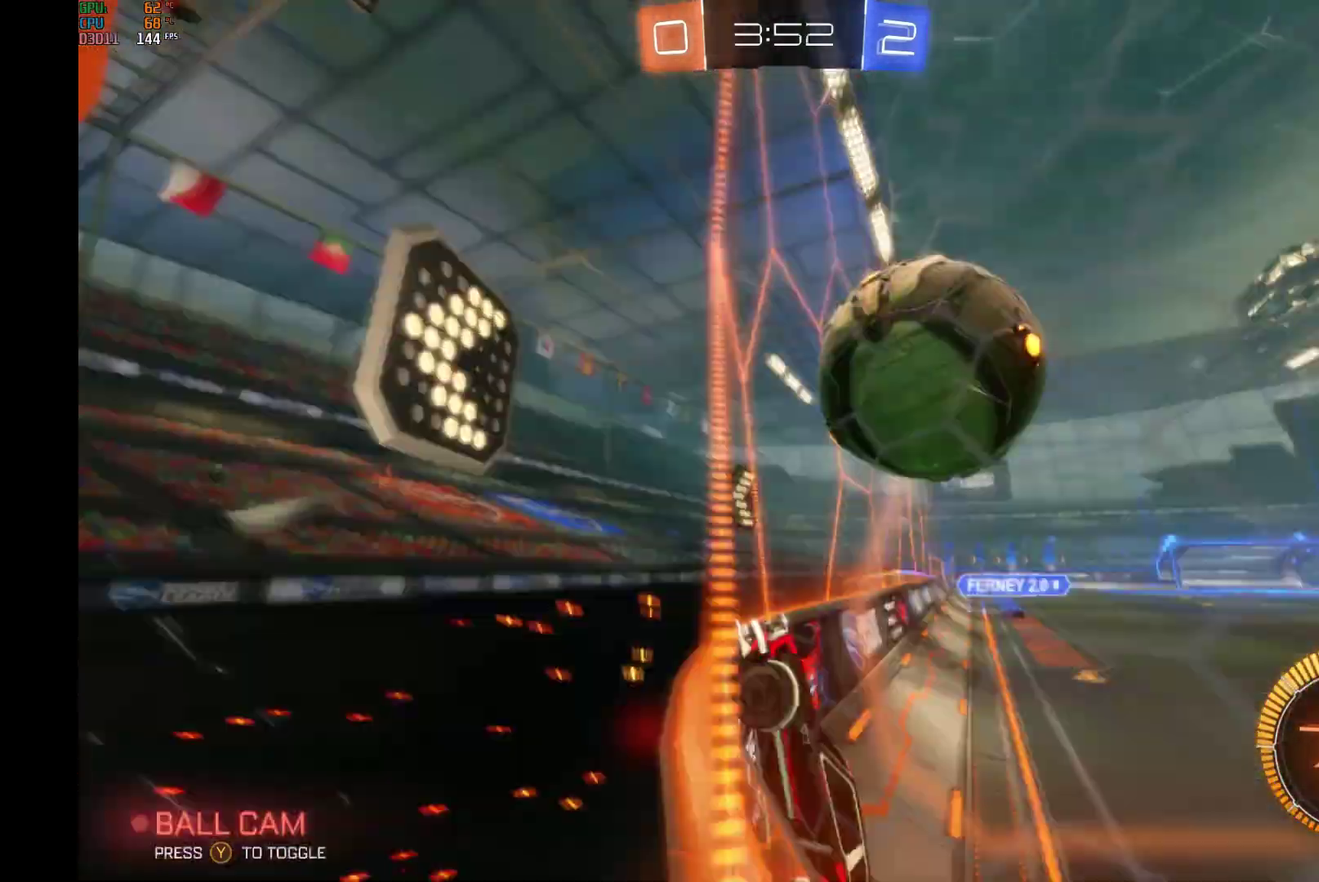
{"buttons": ["L1", "R2"], "left_stick": "up-right", "events": [[167, "A", "down"], [200, "L1", "down"], [267, "left_stick", "up-right"], [300, "A", "up"], [367, "A", "down"], [500, "A", "up"]]}
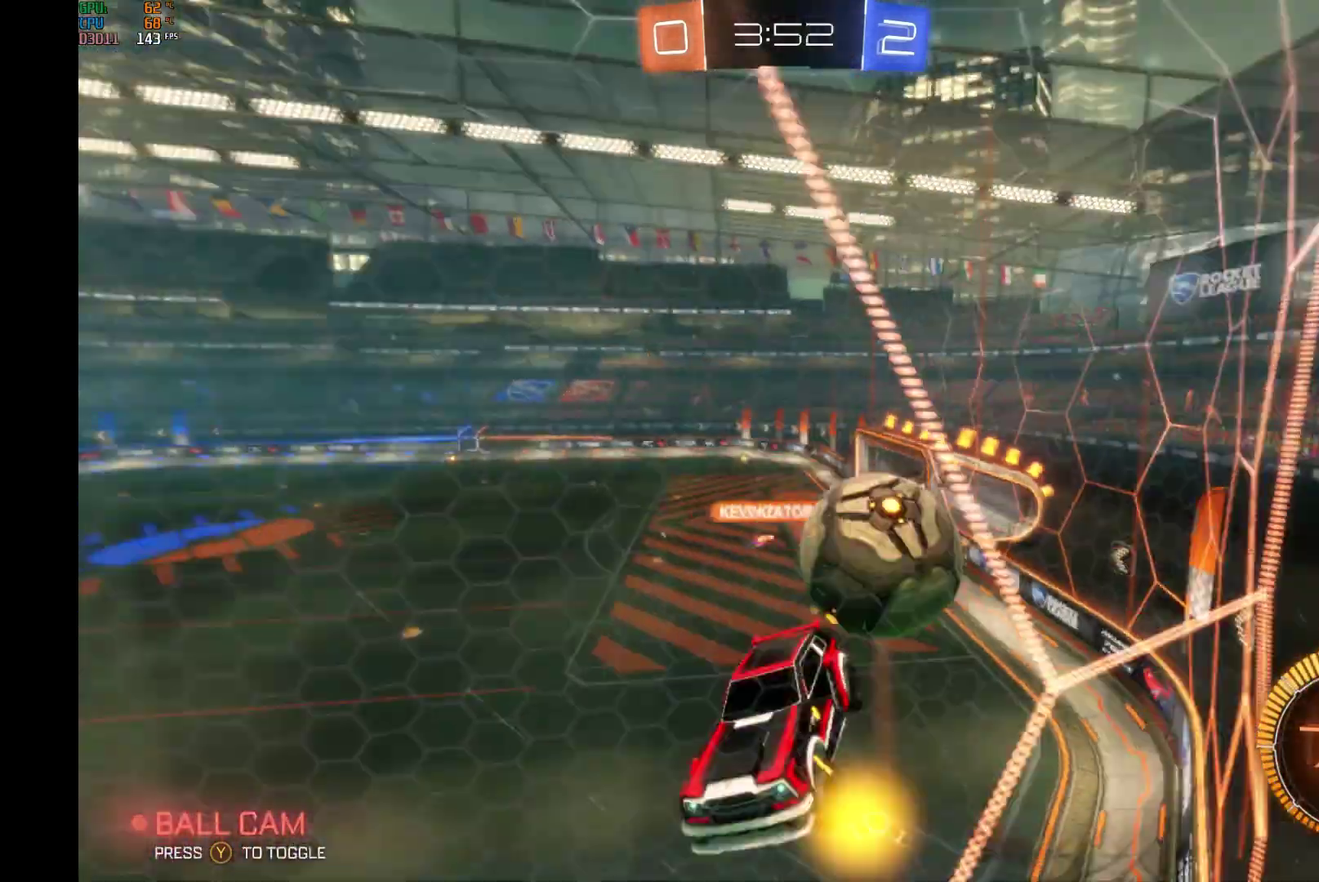
{"buttons": ["L1", "R2"], "left_stick": "up-right", "events": []}
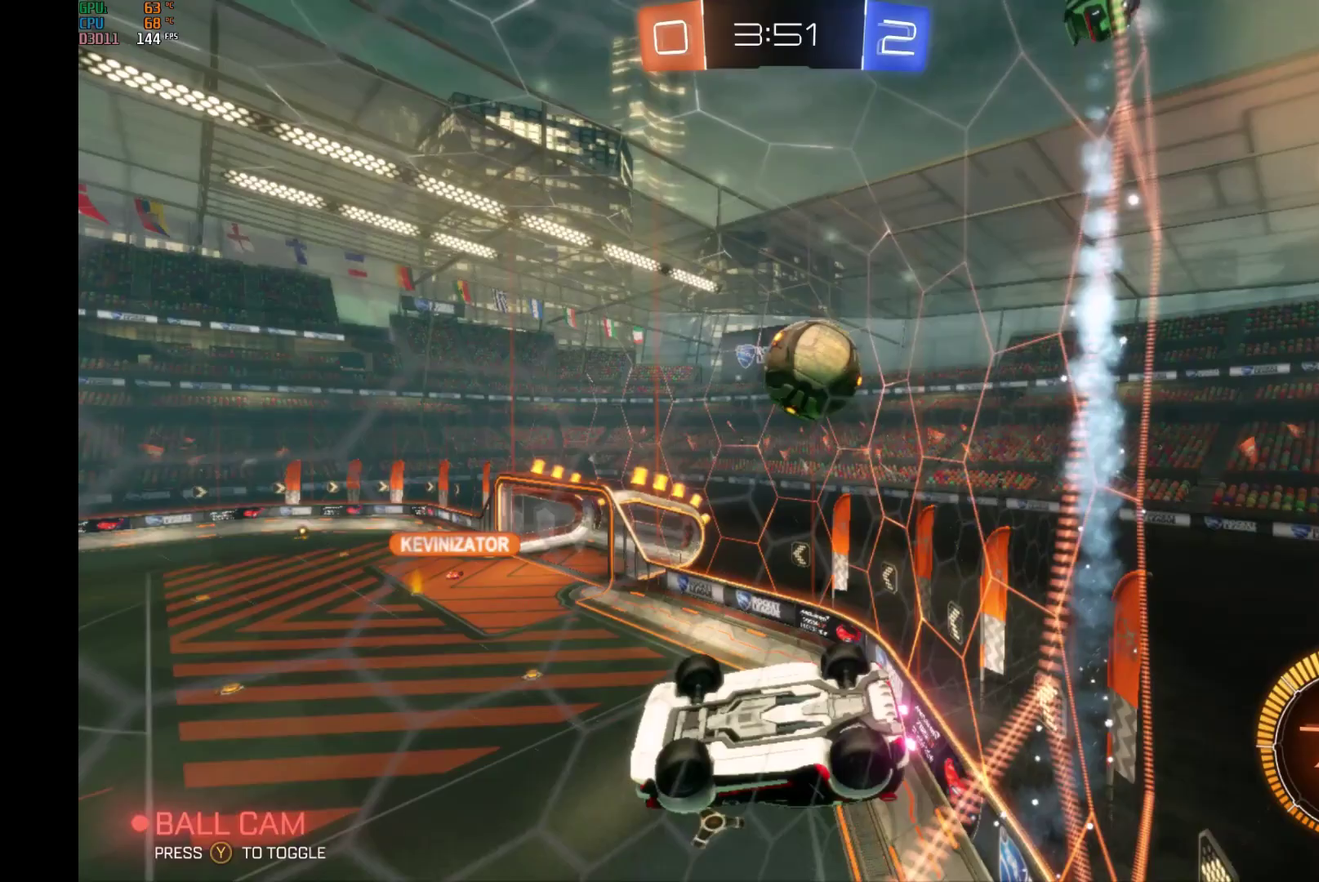
{"buttons": ["R2"], "left_stick": "right", "events": [[100, "left_stick", "right"], [267, "L1", "up"]]}
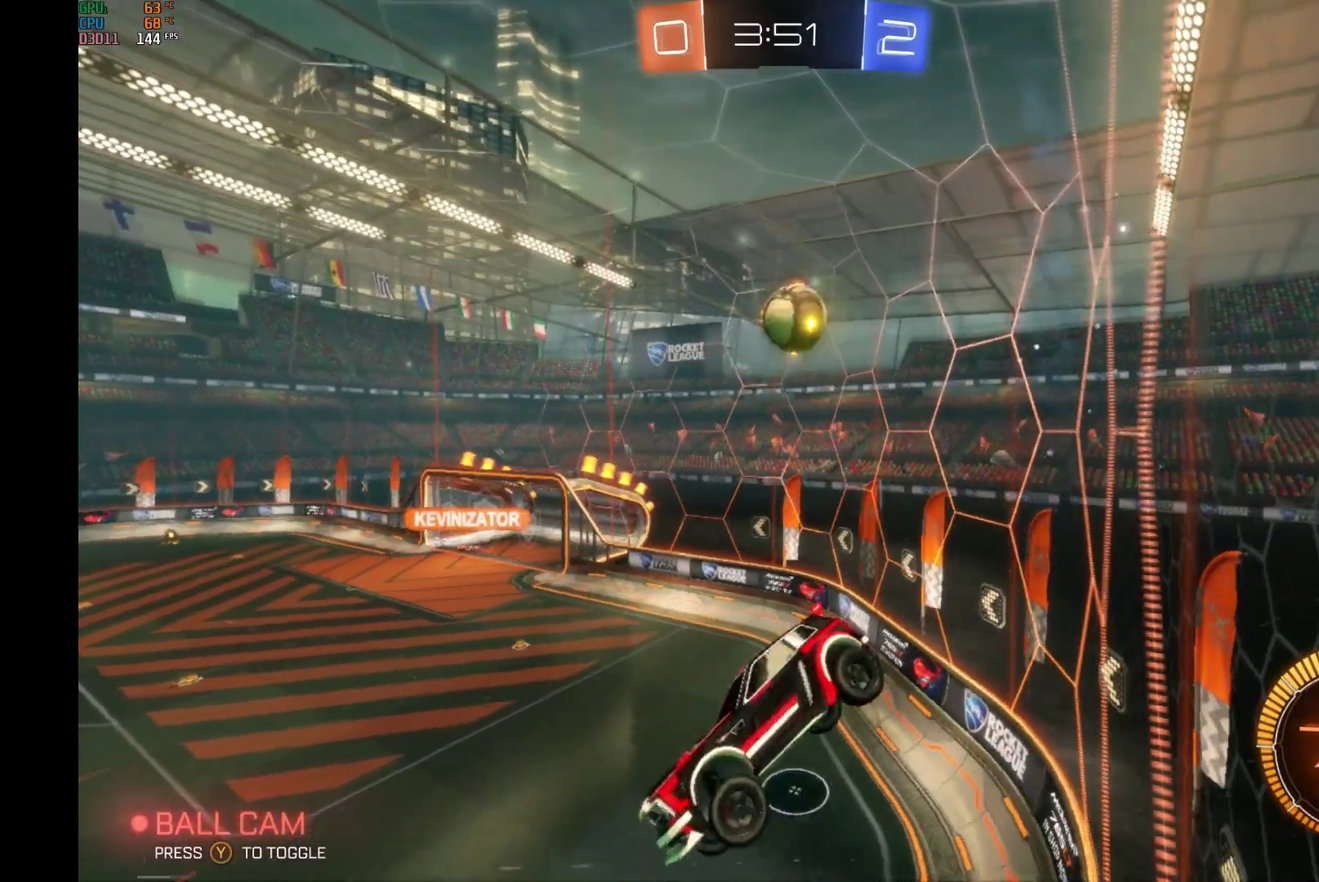
{"buttons": ["R2"], "left_stick": "center", "events": [[67, "left_stick", "center"]]}
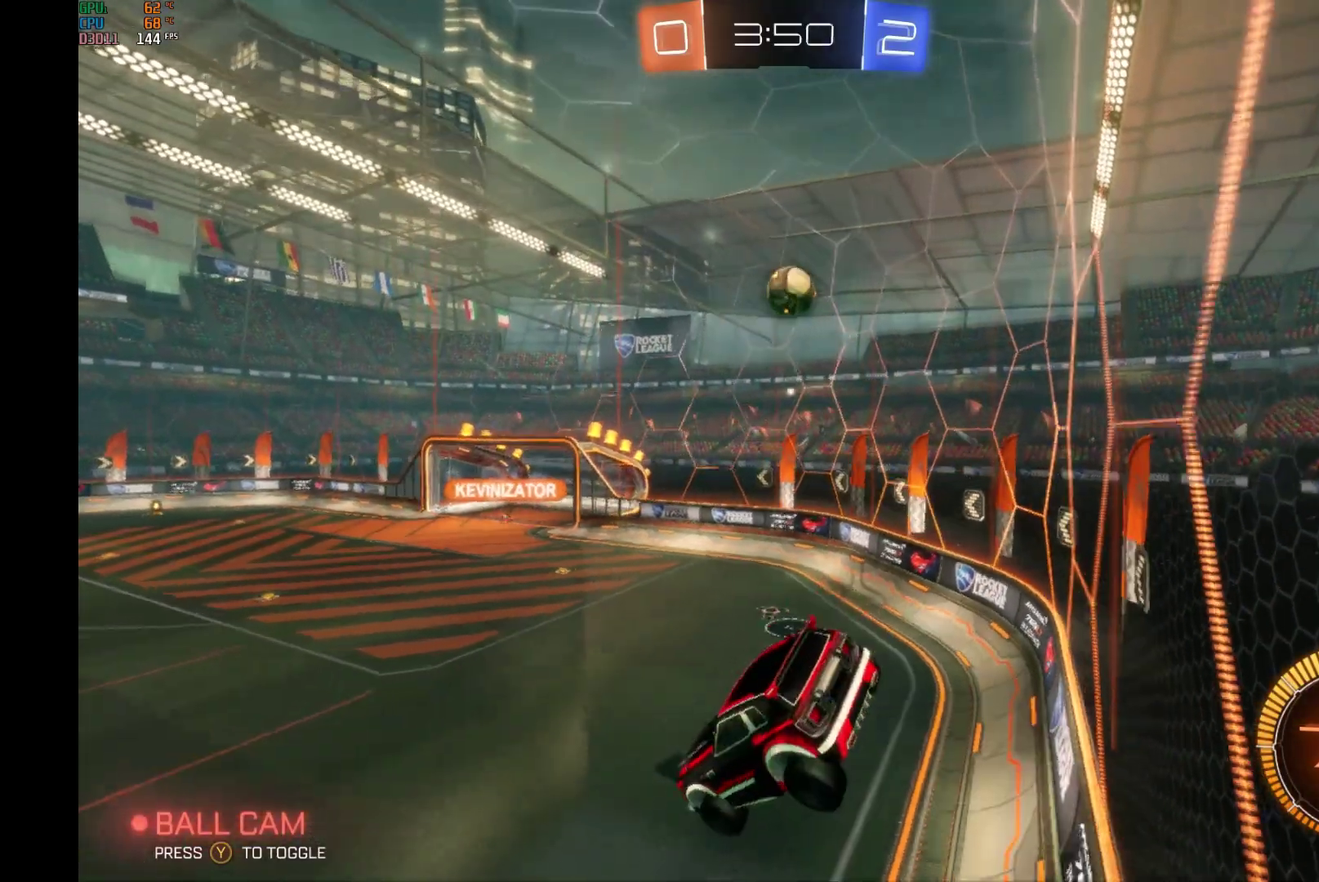
{"buttons": ["R1", "R2"], "left_stick": "left", "events": [[467, "R1", "down"], [467, "left_stick", "left"]]}
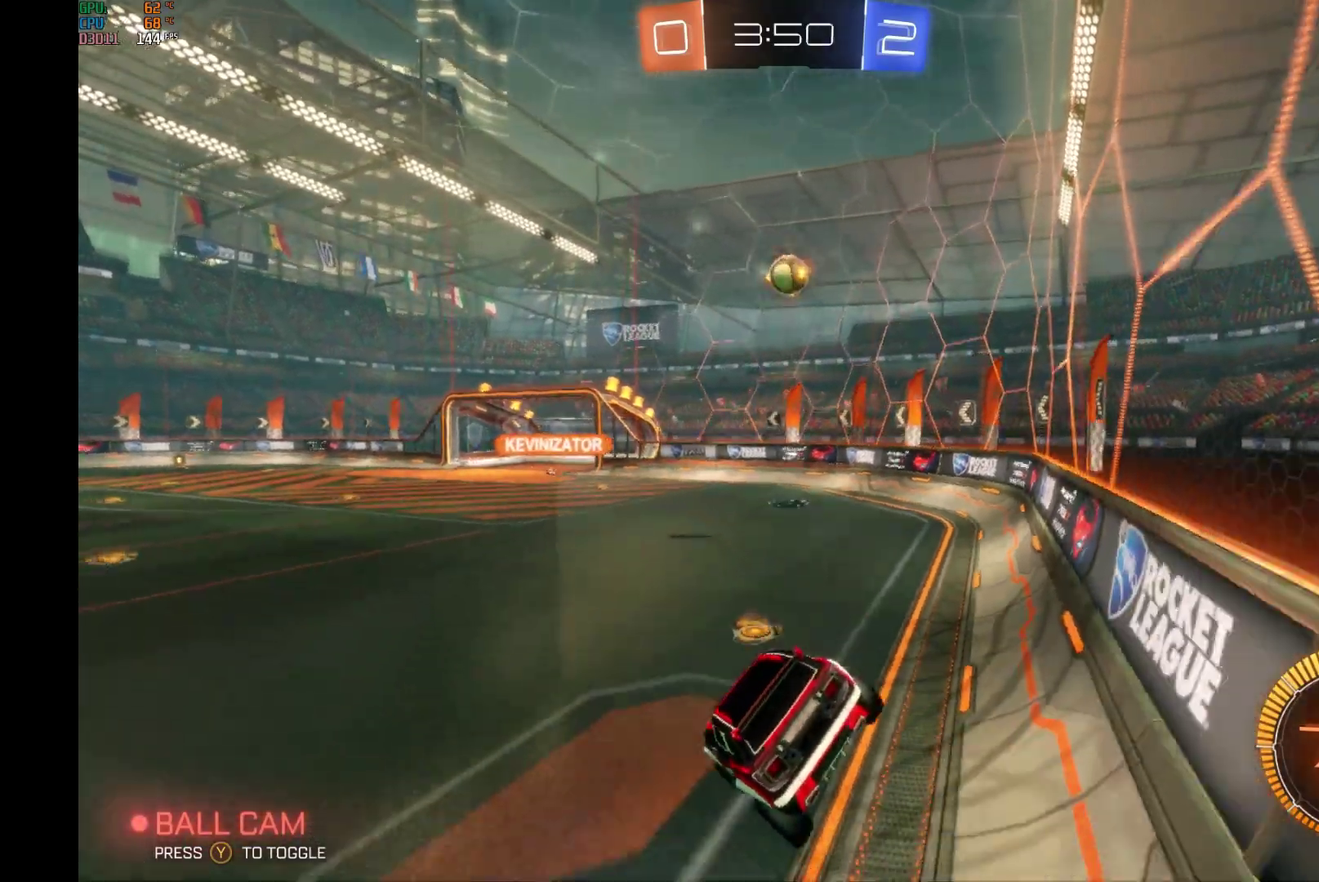
{"buttons": ["R2"], "left_stick": "center", "events": [[67, "R1", "up"], [367, "left_stick", "center"]]}
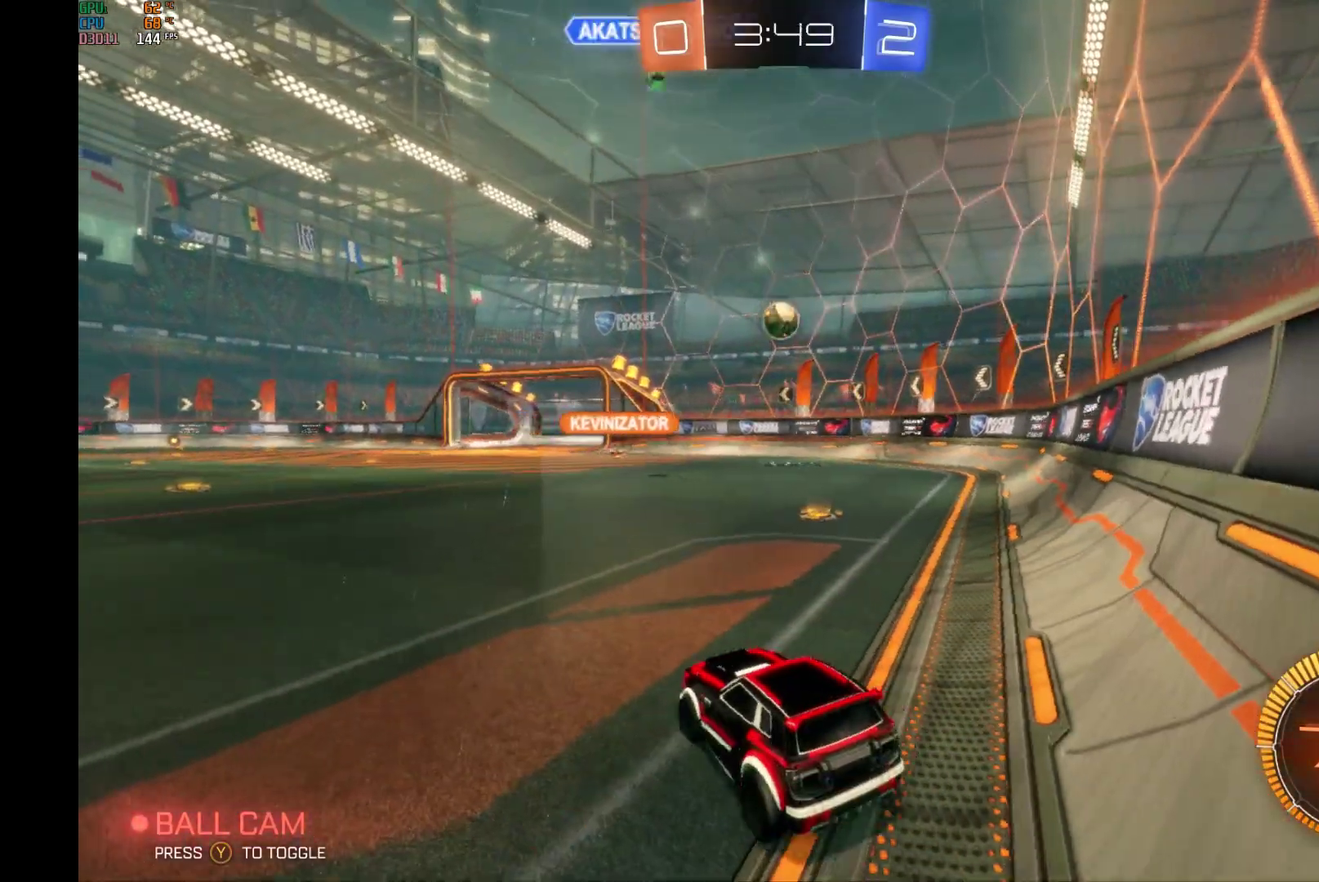
{"buttons": ["R2"], "left_stick": "center", "events": [[167, "left_stick", "left"], [400, "left_stick", "down-left"], [467, "left_stick", "center"]]}
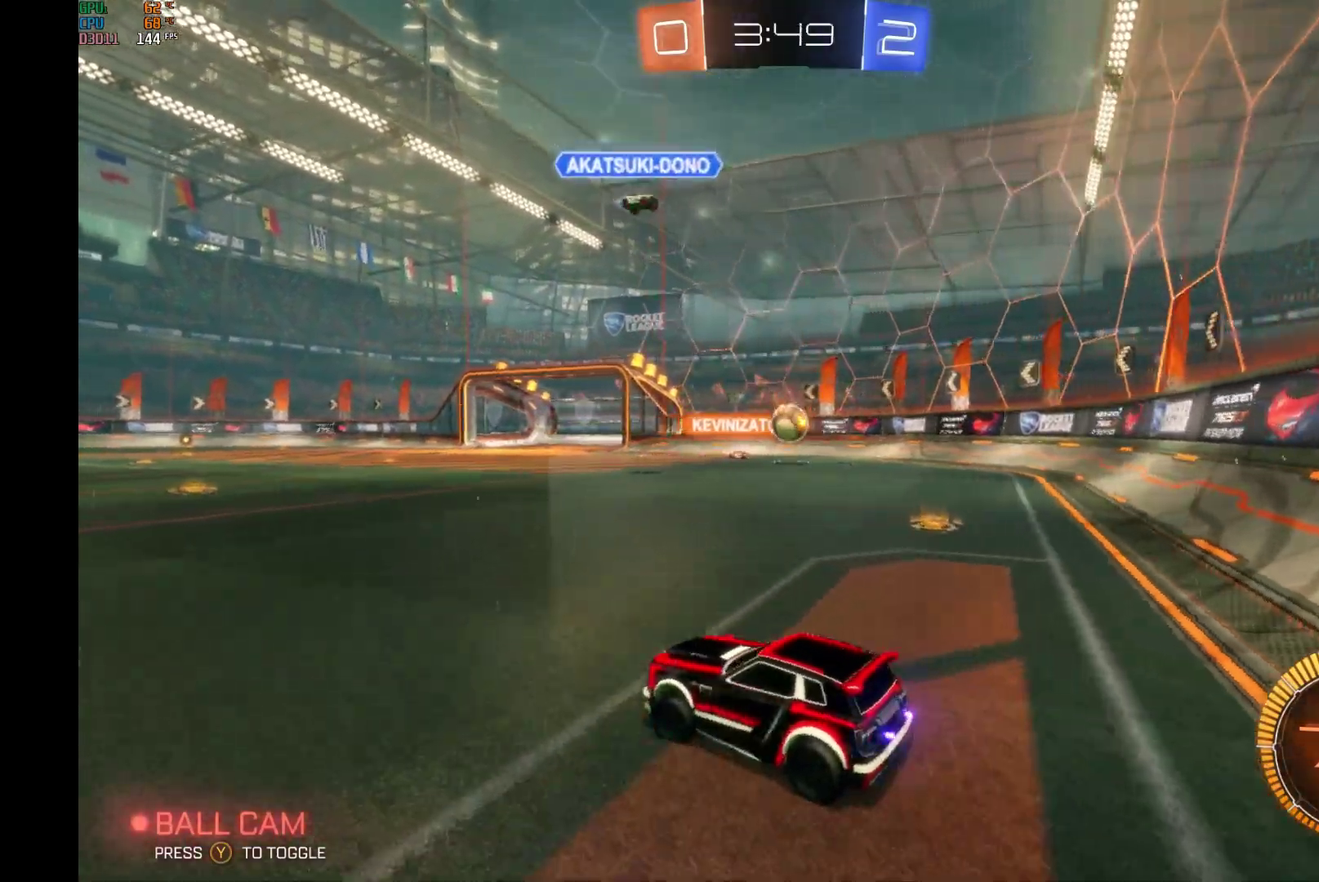
{"buttons": ["R2"], "left_stick": "center", "events": []}
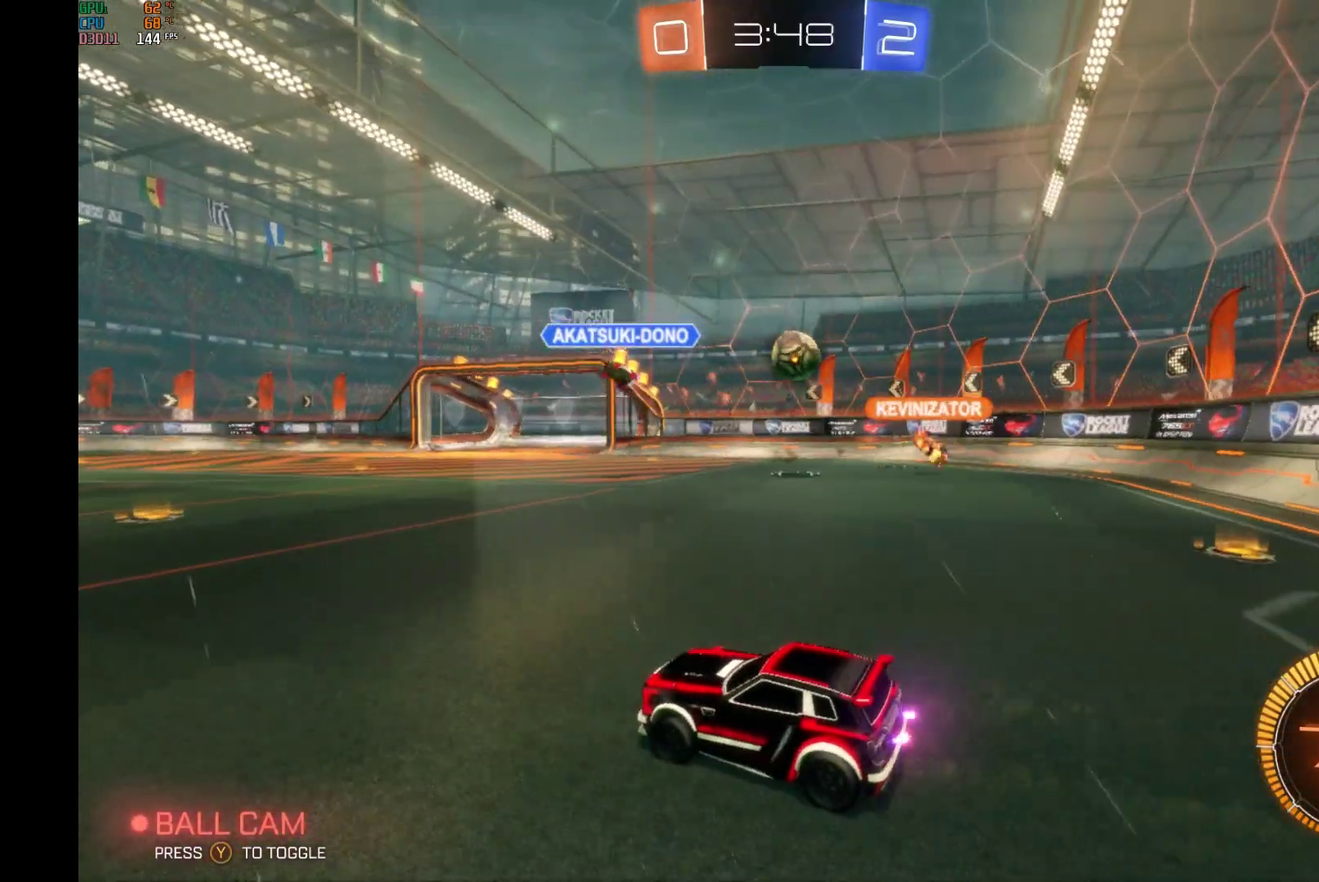
{"buttons": ["R2"], "left_stick": "center", "events": []}
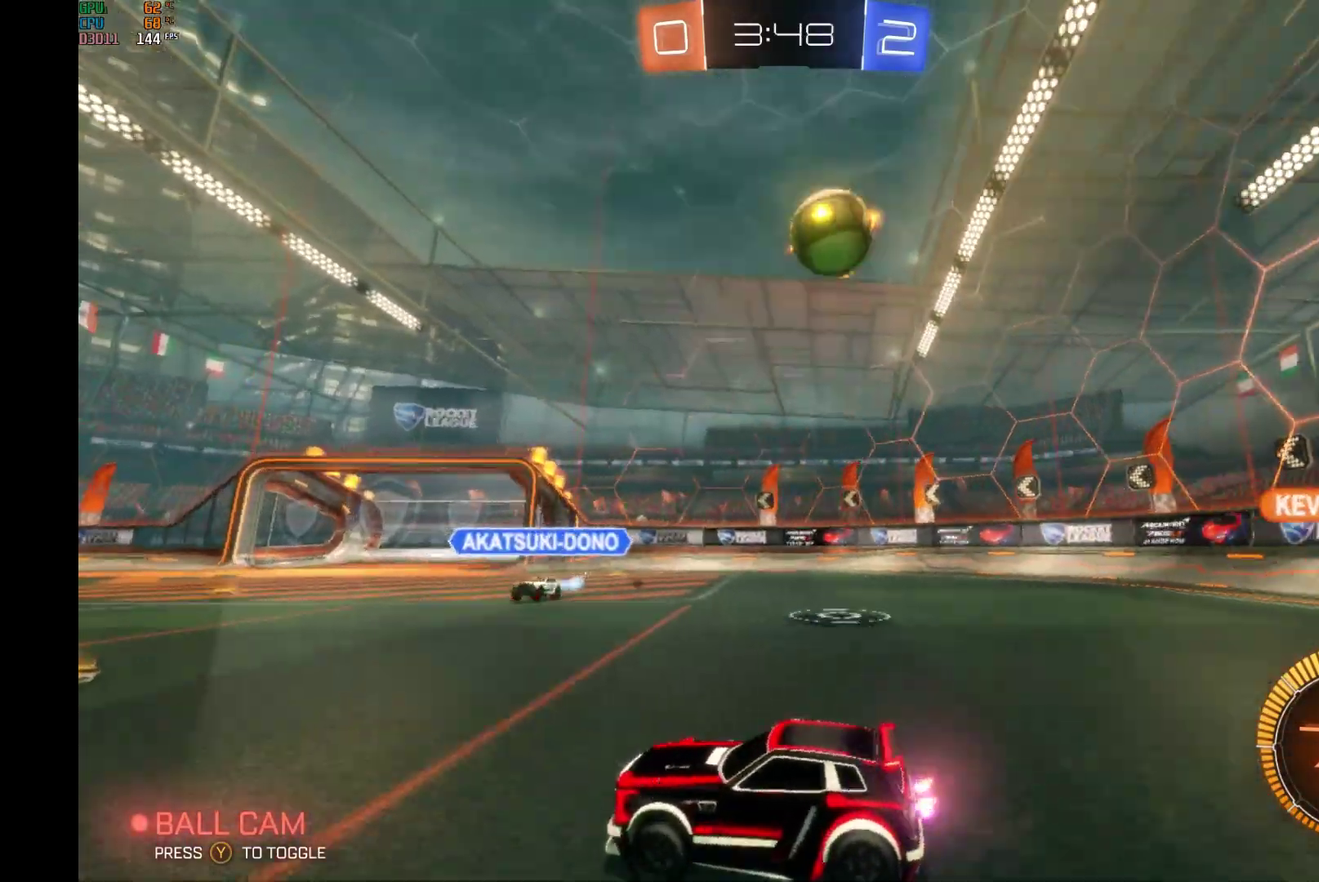
{"buttons": ["R2"], "left_stick": "center", "events": []}
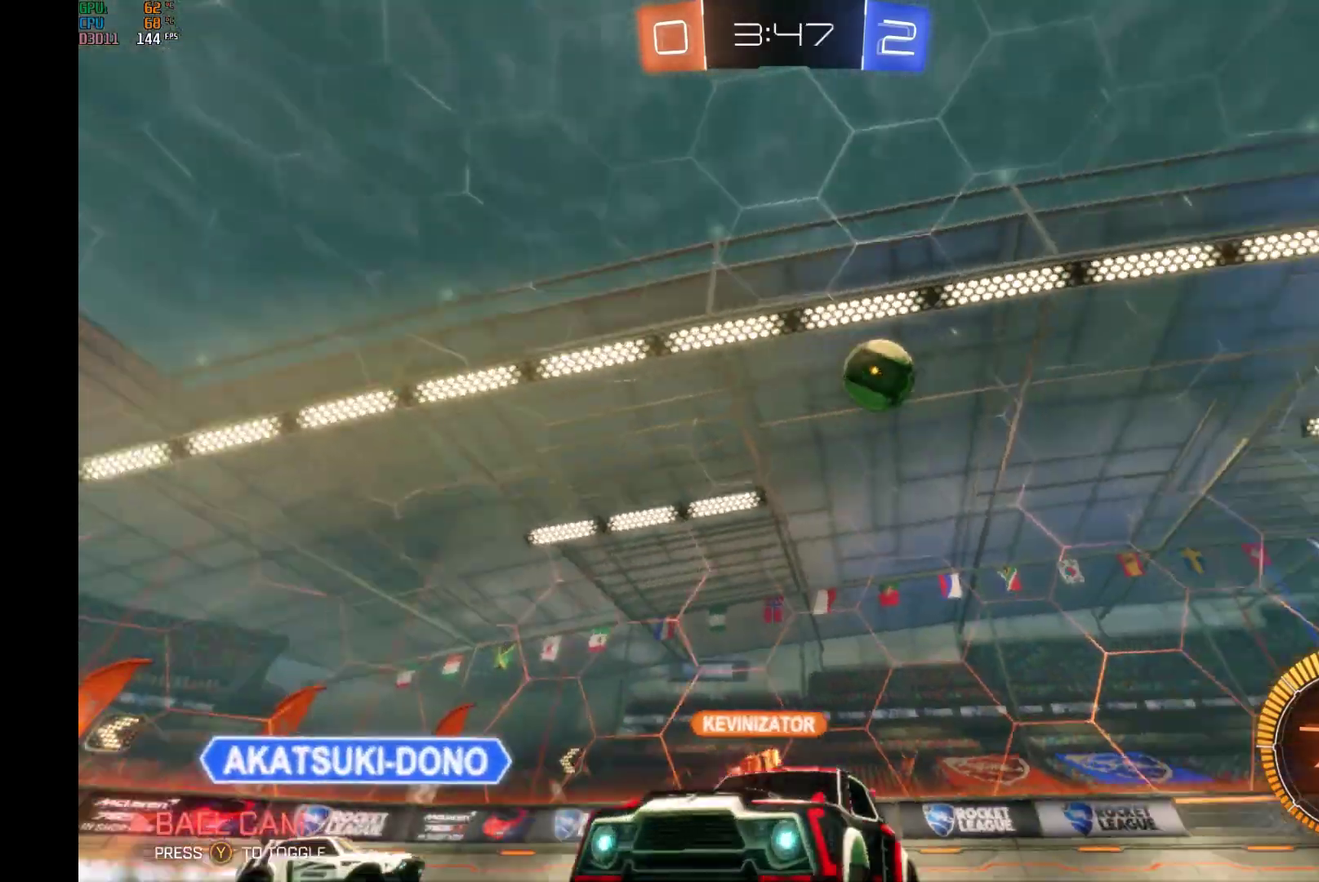
{"buttons": ["R2"], "left_stick": "left", "events": [[167, "left_stick", "left"]]}
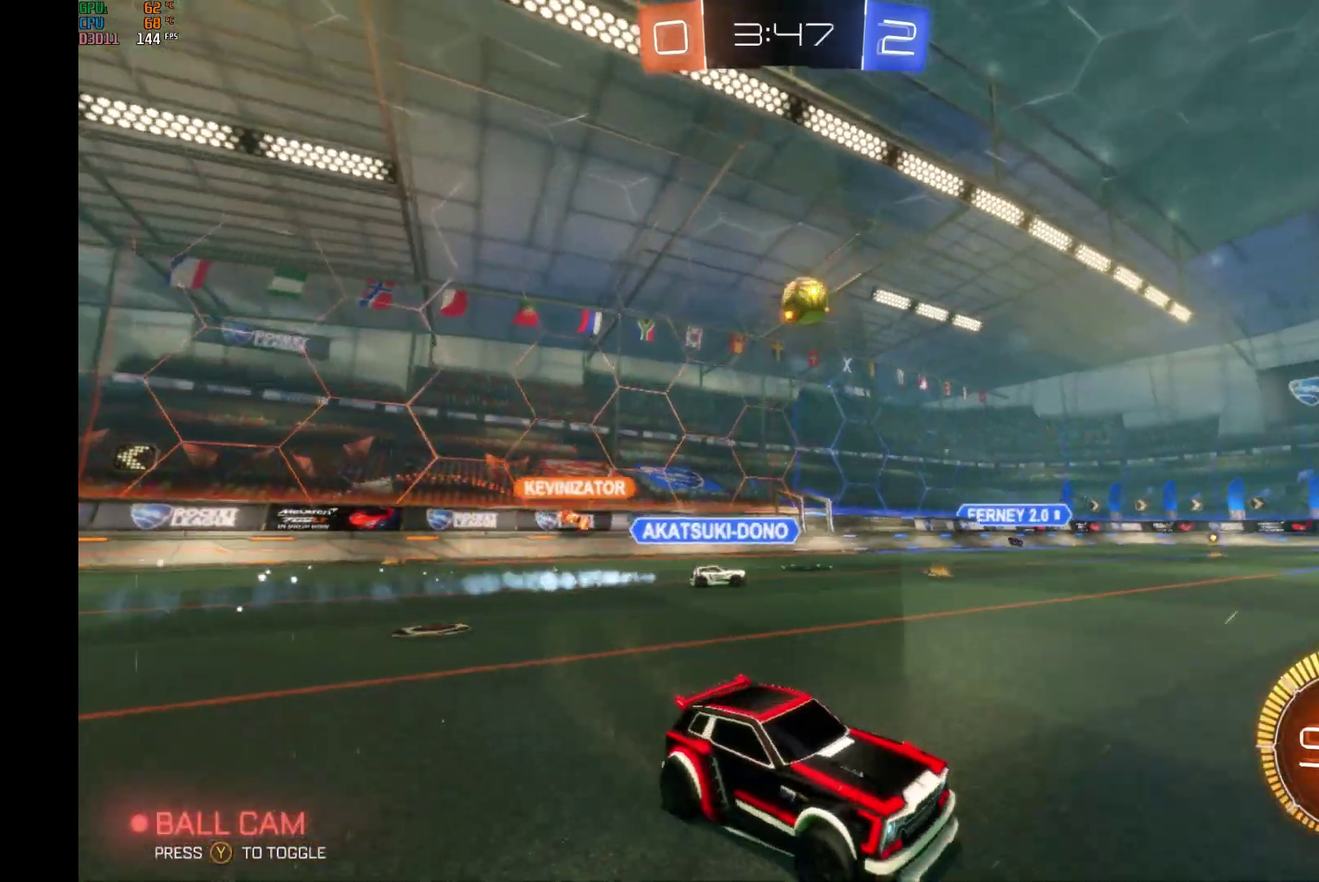
{"buttons": ["R2"], "left_stick": "left", "events": [[167, "left_stick", "center"], [367, "left_stick", "left"]]}
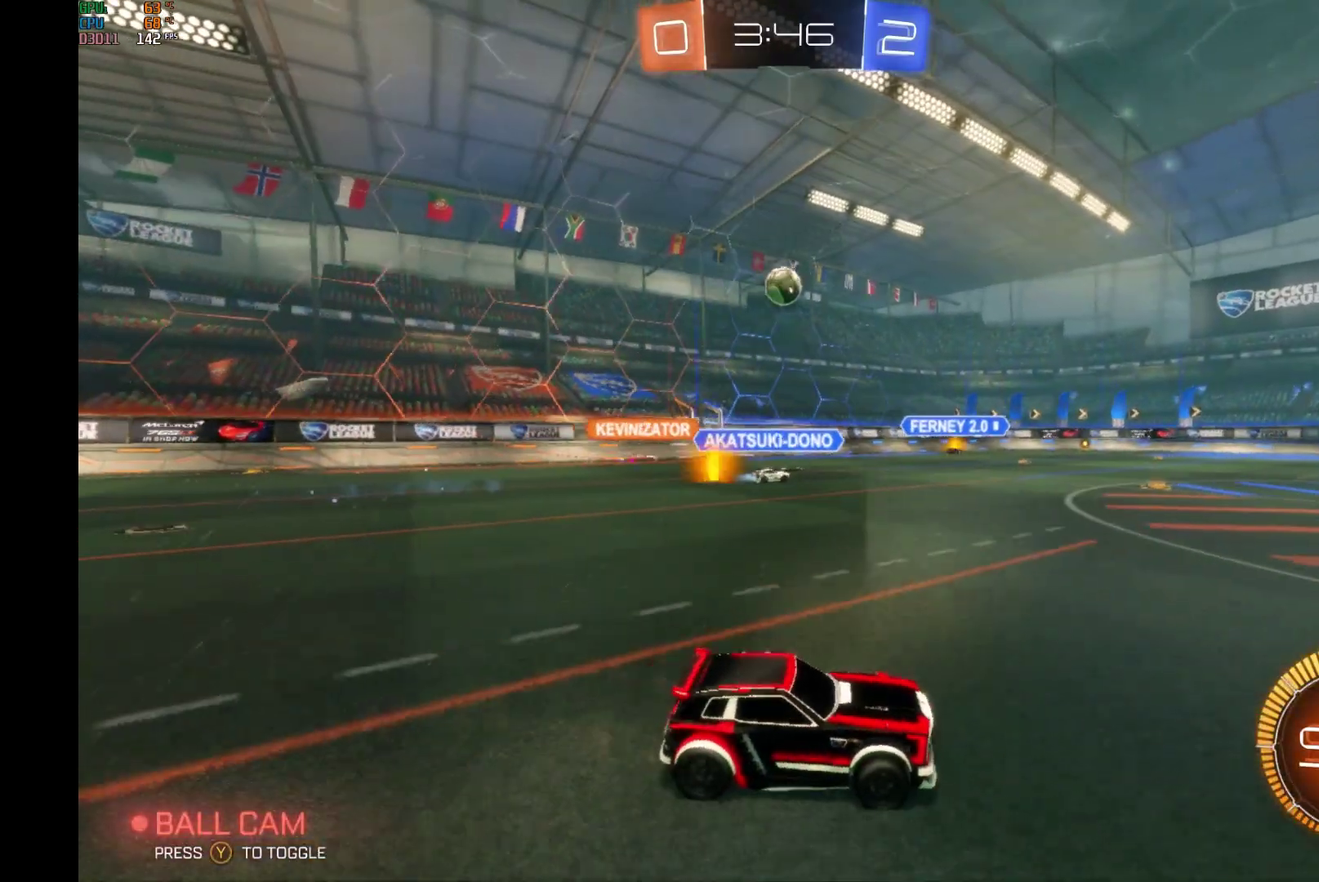
{"buttons": ["R2"], "left_stick": "left", "events": [[67, "left_stick", "center"], [500, "left_stick", "left"]]}
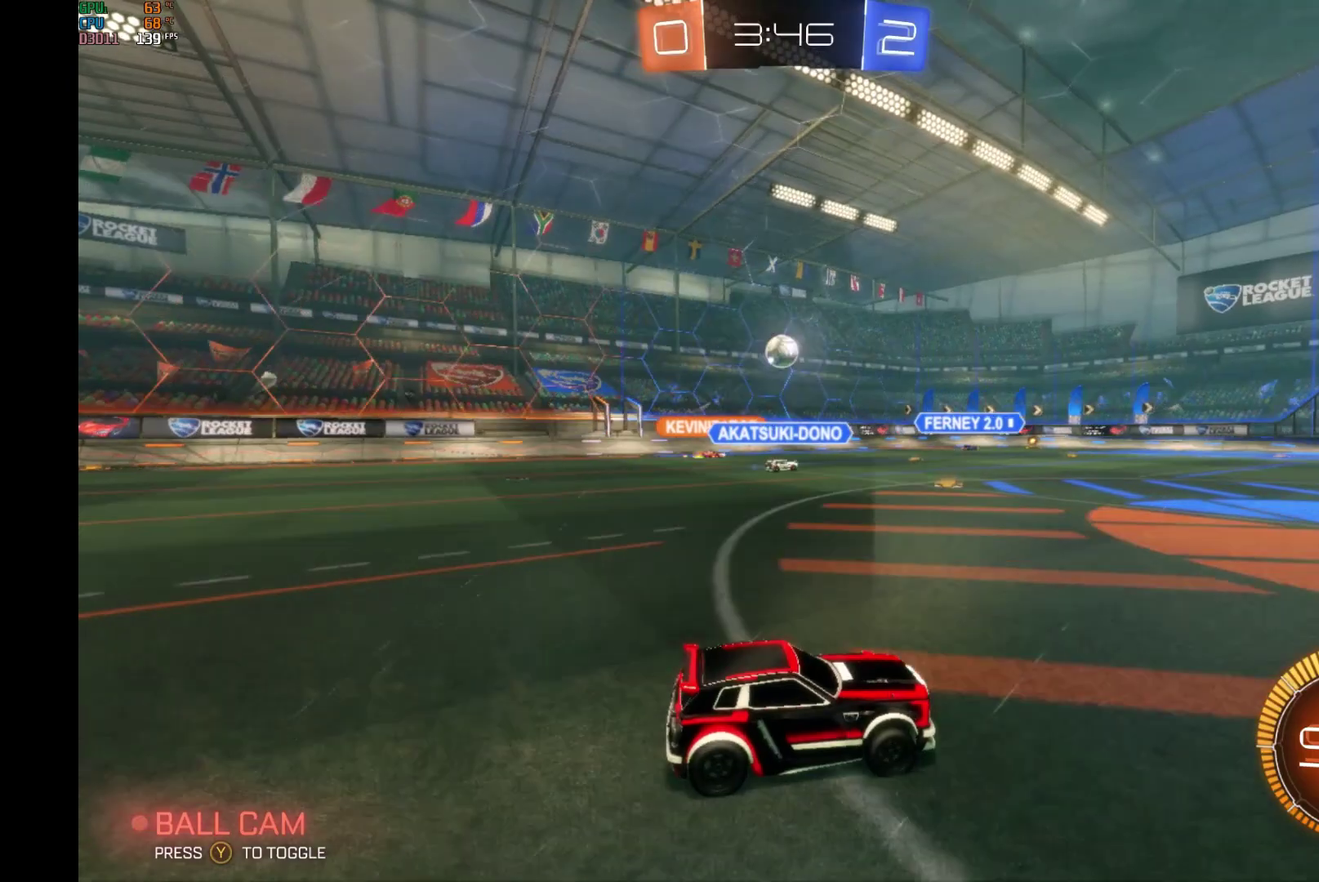
{"buttons": ["R2"], "left_stick": "center", "events": [[167, "left_stick", "center"]]}